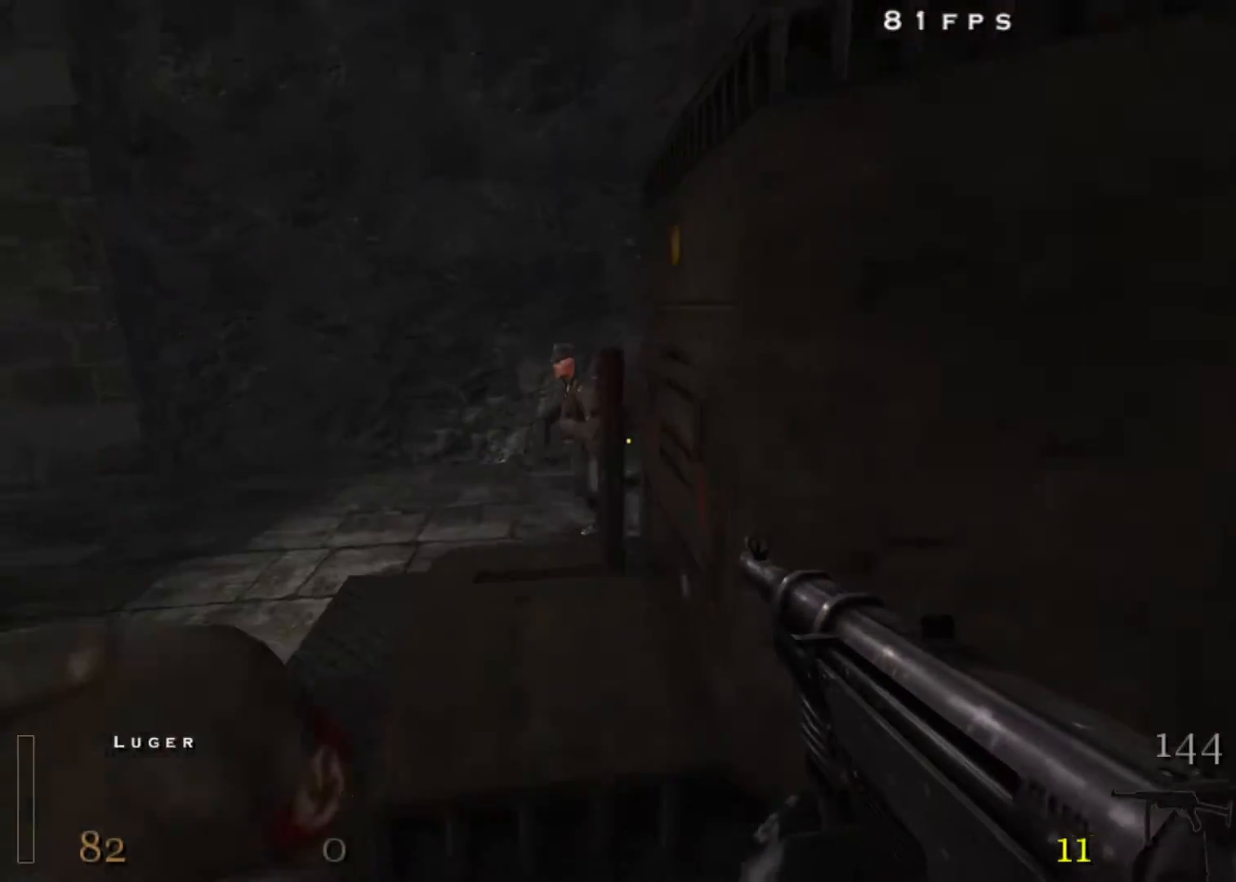
Gameplay with keyboard and mouse; each line is a JSON object with the keys and mouse buttons held at the frame after it. "events" lists presses ("down") and releases ("up") of "1", "2", "3", "4", "5", "a", "alt", "c", "ctrl", "d", "e", "f", "q", "r", "s", "shift", "space", "tab", "v", "w", "x", "z", "mouse_left", "mouse_middle", "mouse_right", "mouse_wheel_up" and "mouse_wheel_down" between this image and that frame as [ms after this image, input, new state], when the widget could be followed in between. "mouse_left", "mouse_middle", "mouse_right", "mouse_wheel_up", "mouse_wheel_down" = the "left", "middle", "right", "wheel_up", "wheel_down" buttons of the "mouse" list. No other keys are recorded. Mouse movement is not recorded.
{"keys": ["s"], "mouse": ["left"], "events": [[33, "shift", "up"], [83, "f", "down"], [83, "w", "up"], [183, "f", "up"], [183, "s", "down"], [317, "mouse_left", "down"]]}
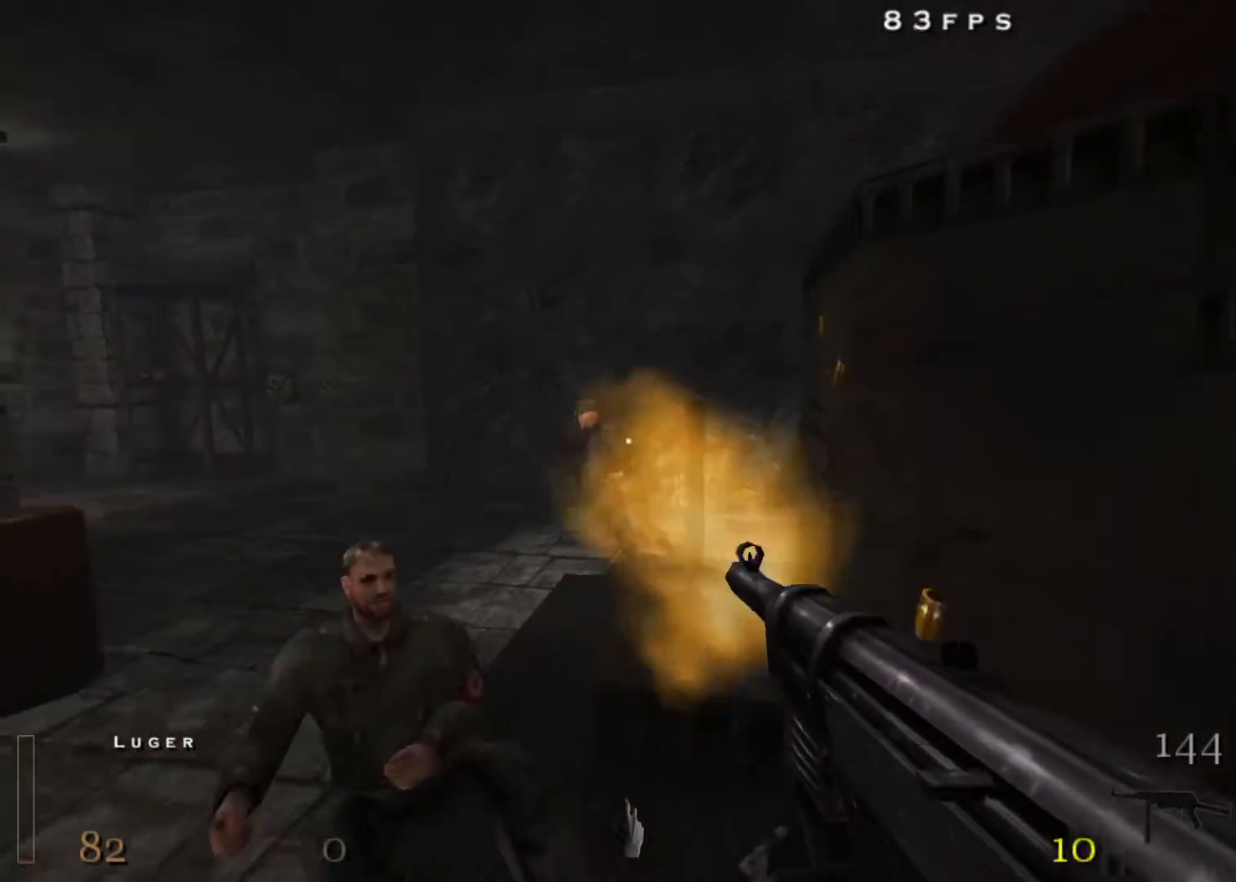
{"keys": ["d", "s"], "mouse": ["left"], "events": [[100, "mouse_left", "up"], [183, "d", "down"], [233, "mouse_left", "down"]]}
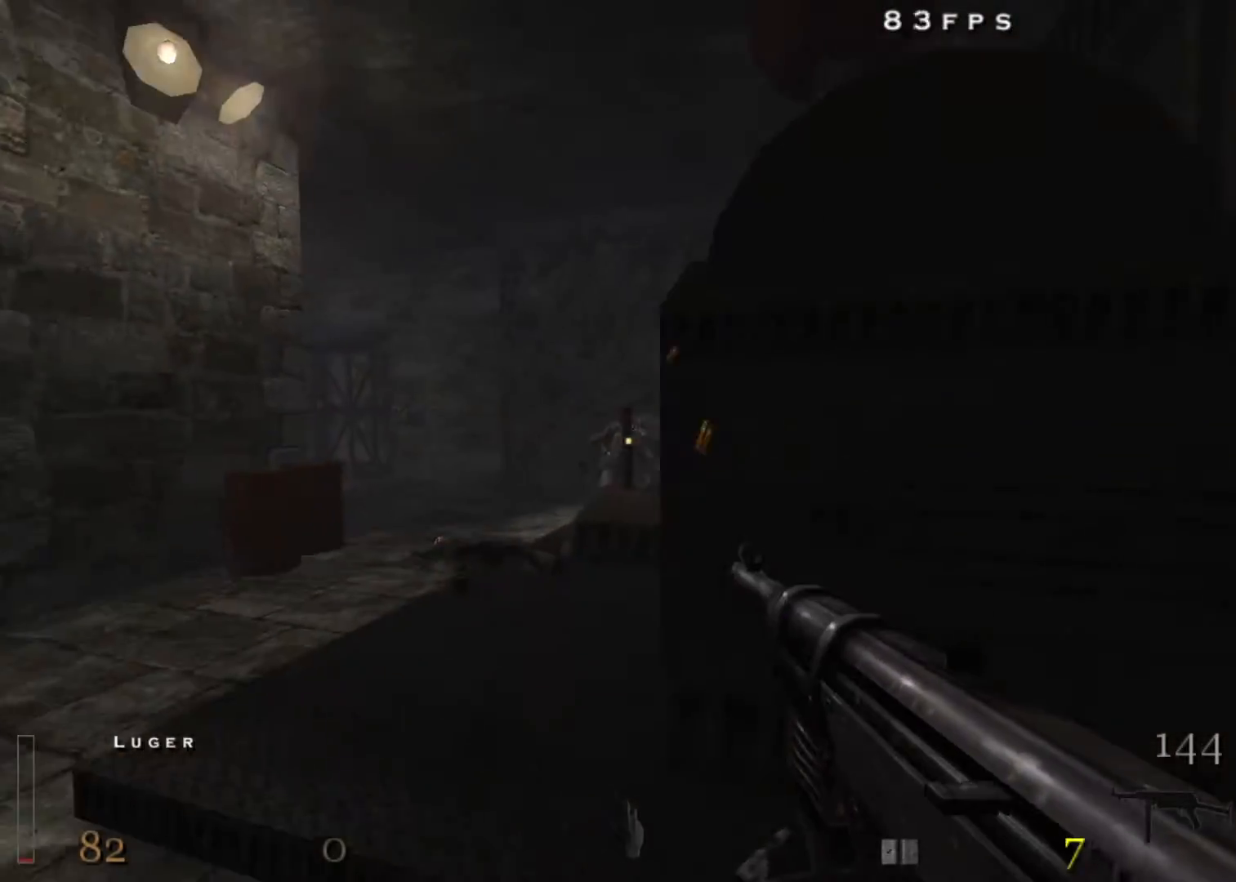
{"keys": ["w"], "mouse": [], "events": [[200, "mouse_left", "up"], [200, "s", "up"], [300, "w", "down"], [350, "d", "up"], [350, "r", "down"], [433, "r", "up"]]}
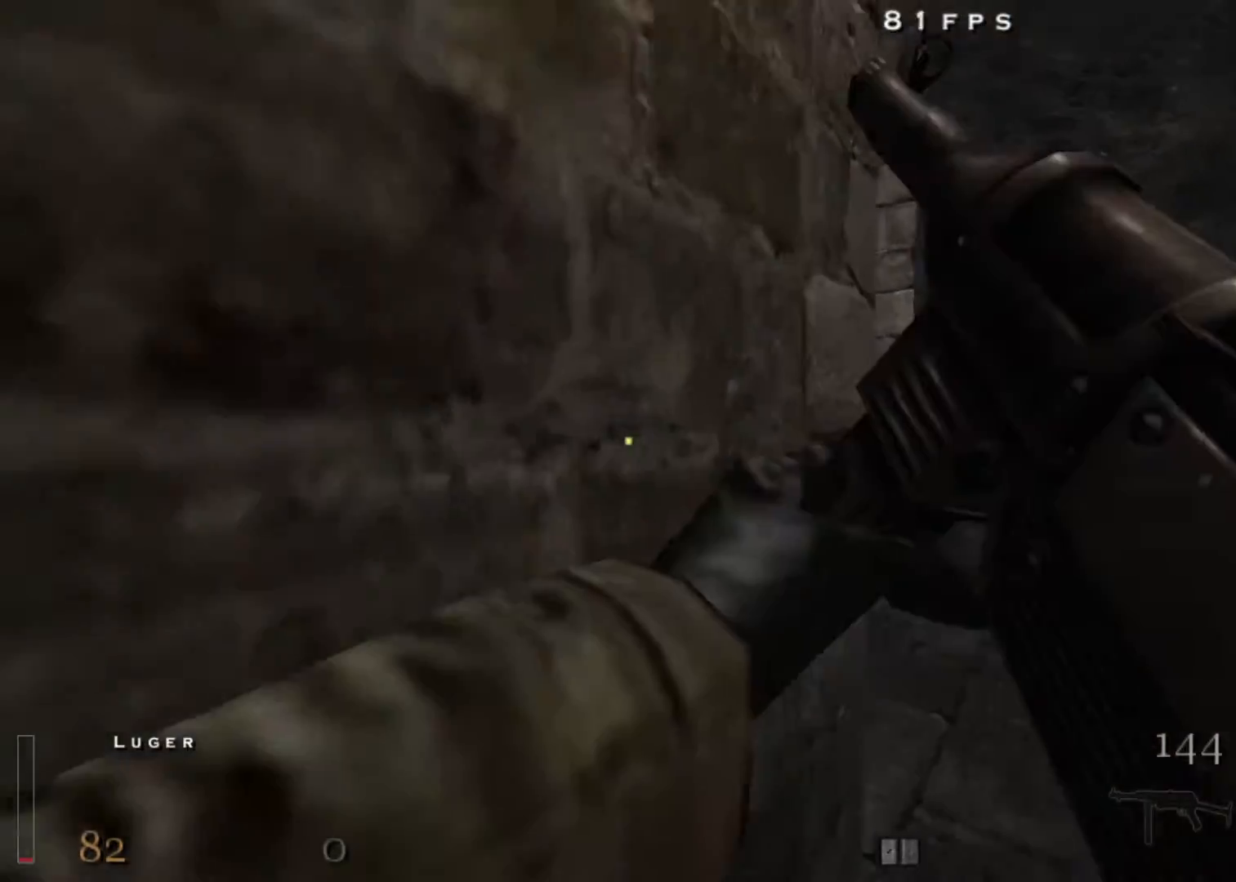
{"keys": ["w"], "mouse": [], "events": [[83, "d", "down"], [267, "d", "up"]]}
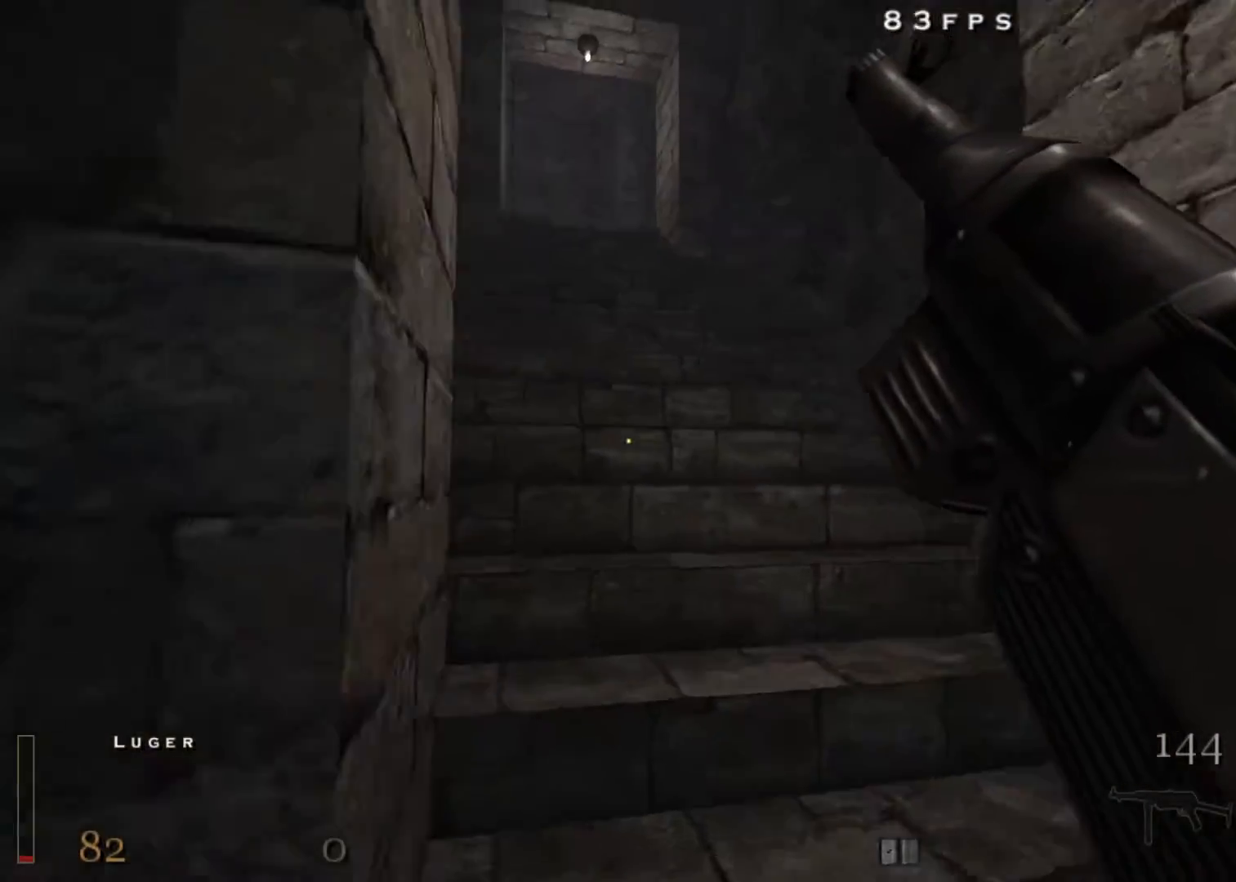
{"keys": ["w"], "mouse": [], "events": []}
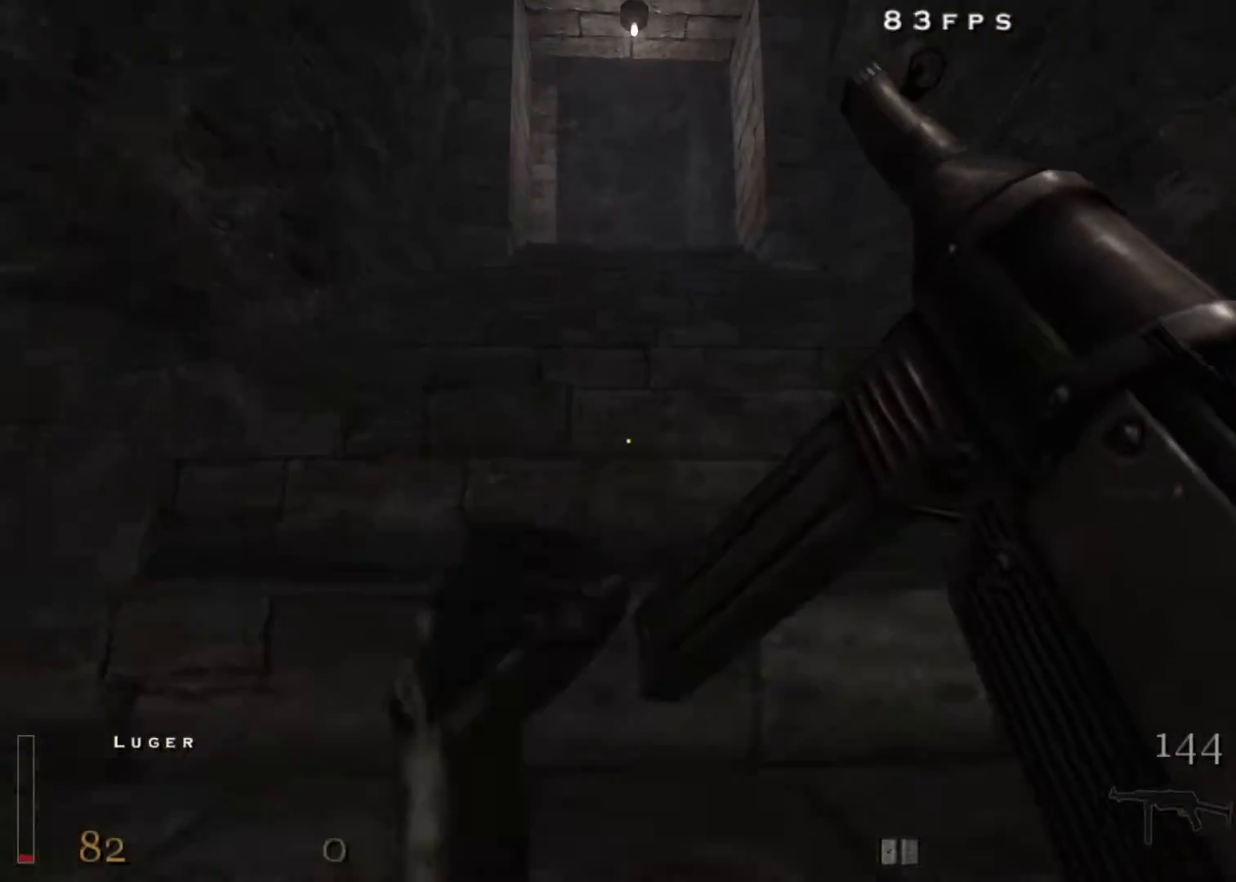
{"keys": ["shift", "w"], "mouse": [], "events": [[383, "shift", "down"]]}
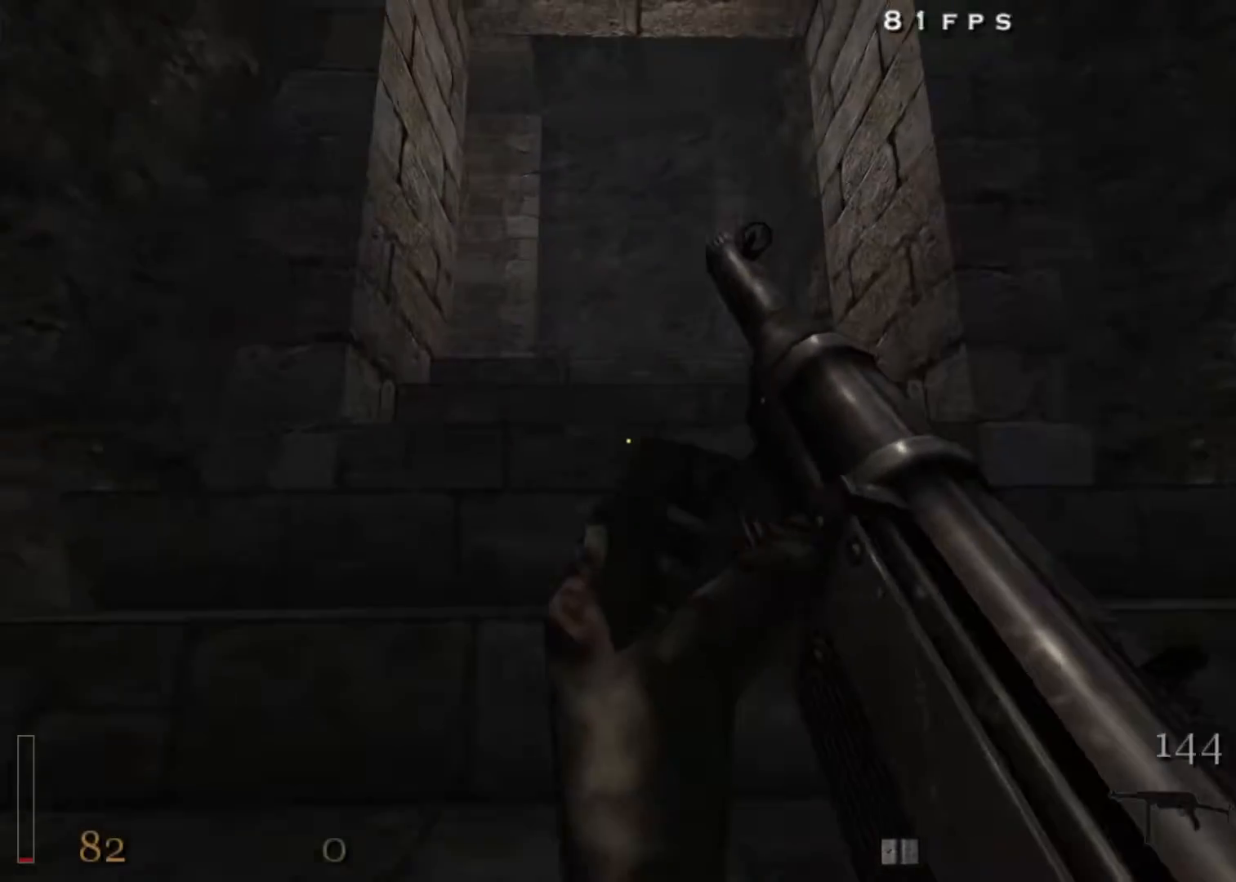
{"keys": ["w"], "mouse": [], "events": [[350, "shift", "up"], [400, "d", "down"], [500, "d", "up"]]}
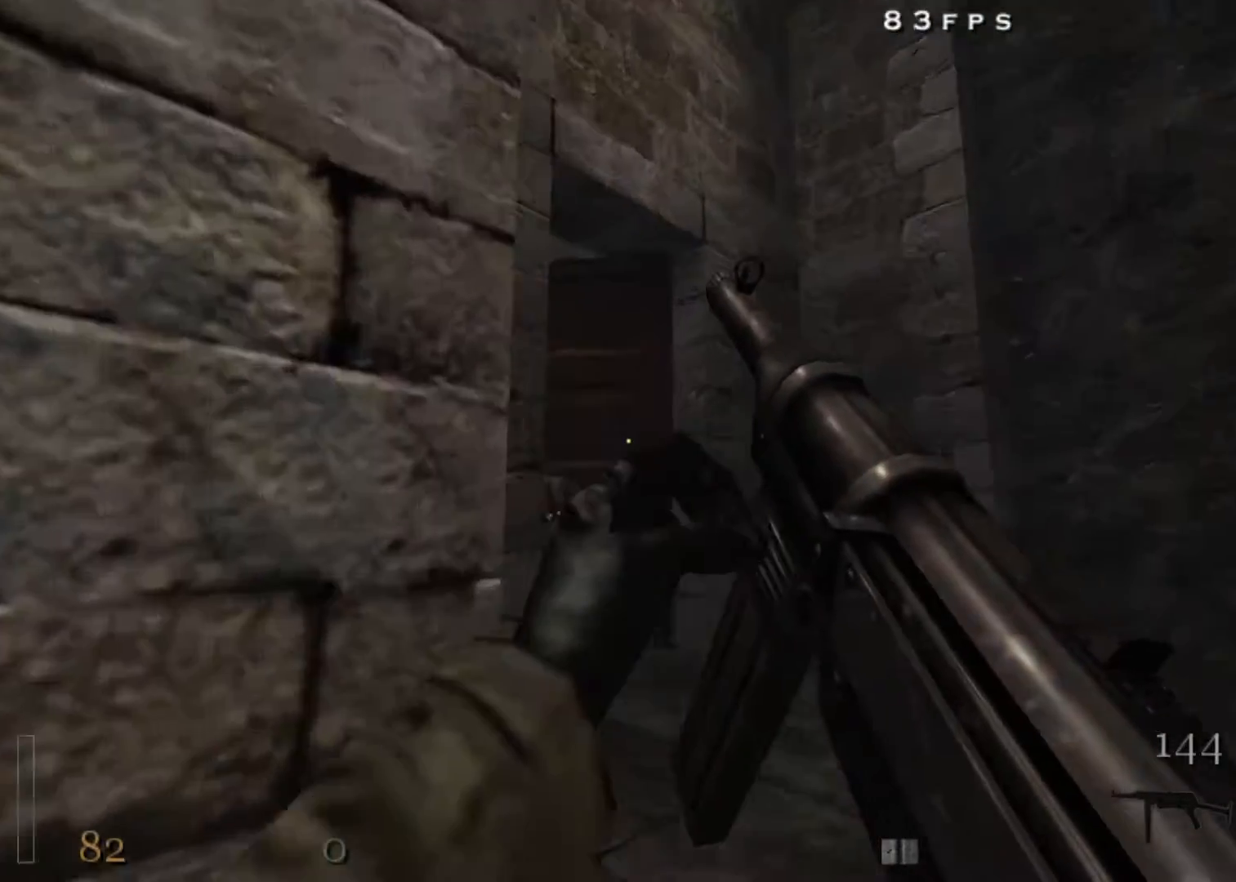
{"keys": ["w"], "mouse": ["left", "right"], "events": [[133, "d", "down"], [183, "d", "up"], [233, "mouse_right", "down"], [333, "mouse_left", "down"]]}
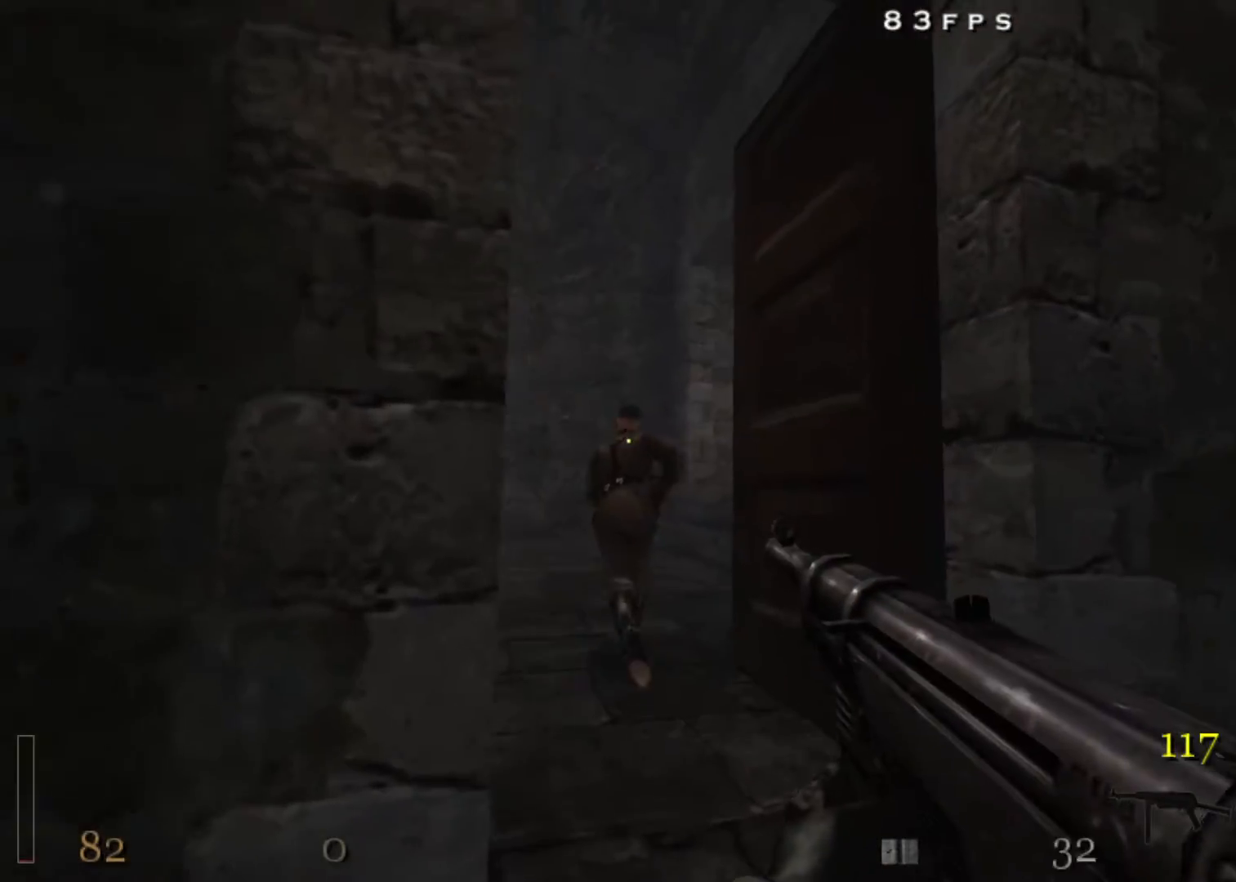
{"keys": ["w"], "mouse": ["right"], "events": [[67, "d", "down"], [350, "mouse_left", "up"], [483, "d", "up"]]}
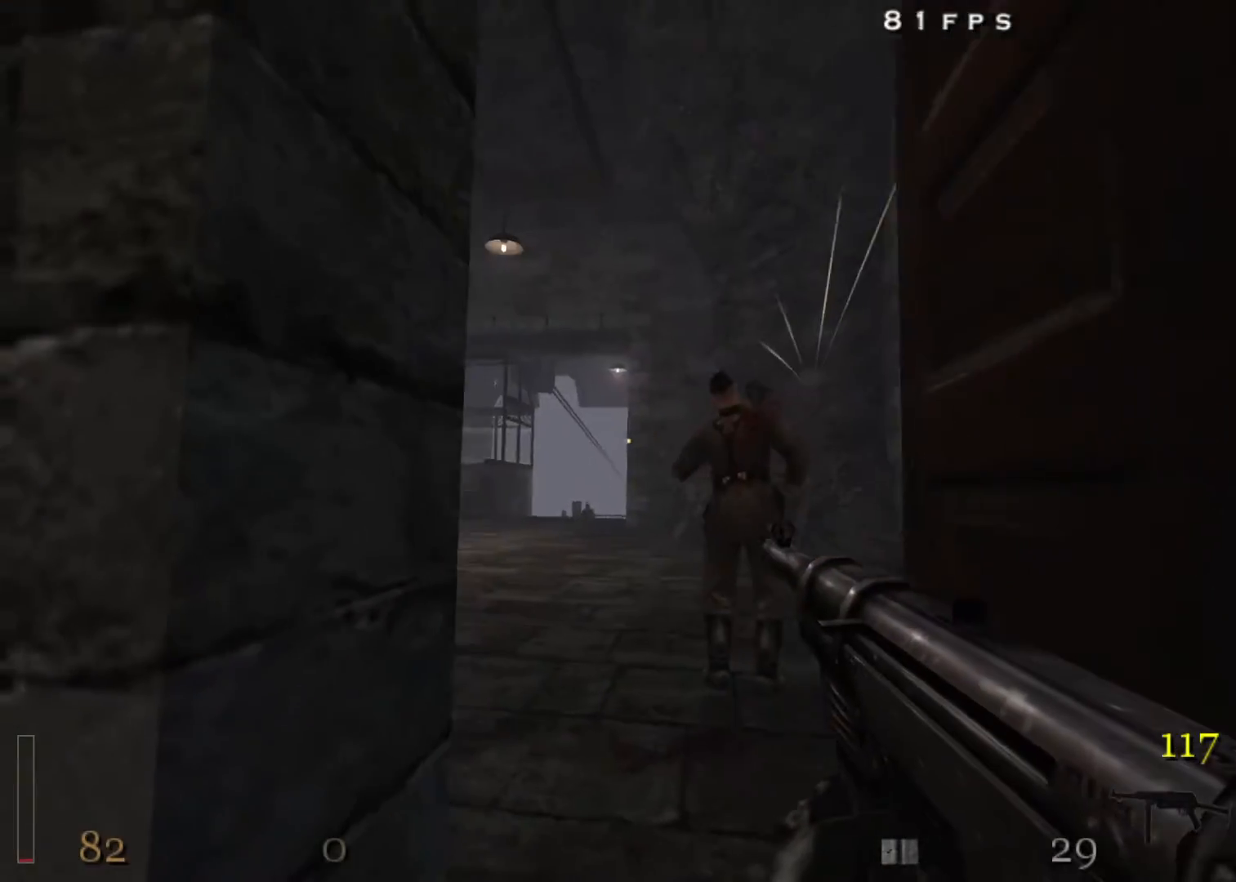
{"keys": ["w"], "mouse": ["left", "right"], "events": [[33, "d", "down"], [167, "d", "up"], [450, "mouse_left", "down"]]}
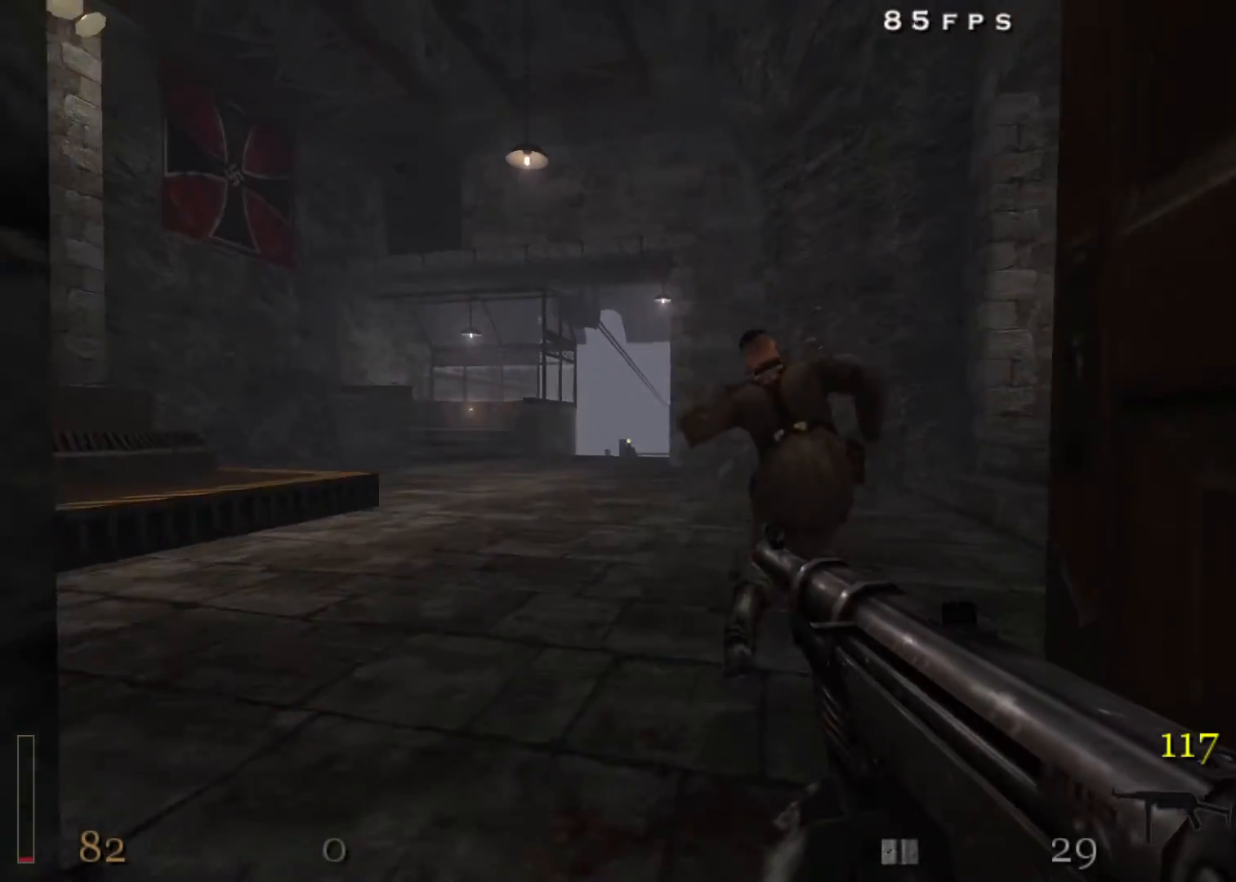
{"keys": ["s"], "mouse": ["left", "right"], "events": [[50, "a", "down"], [183, "a", "up"], [367, "w", "up"], [467, "s", "down"]]}
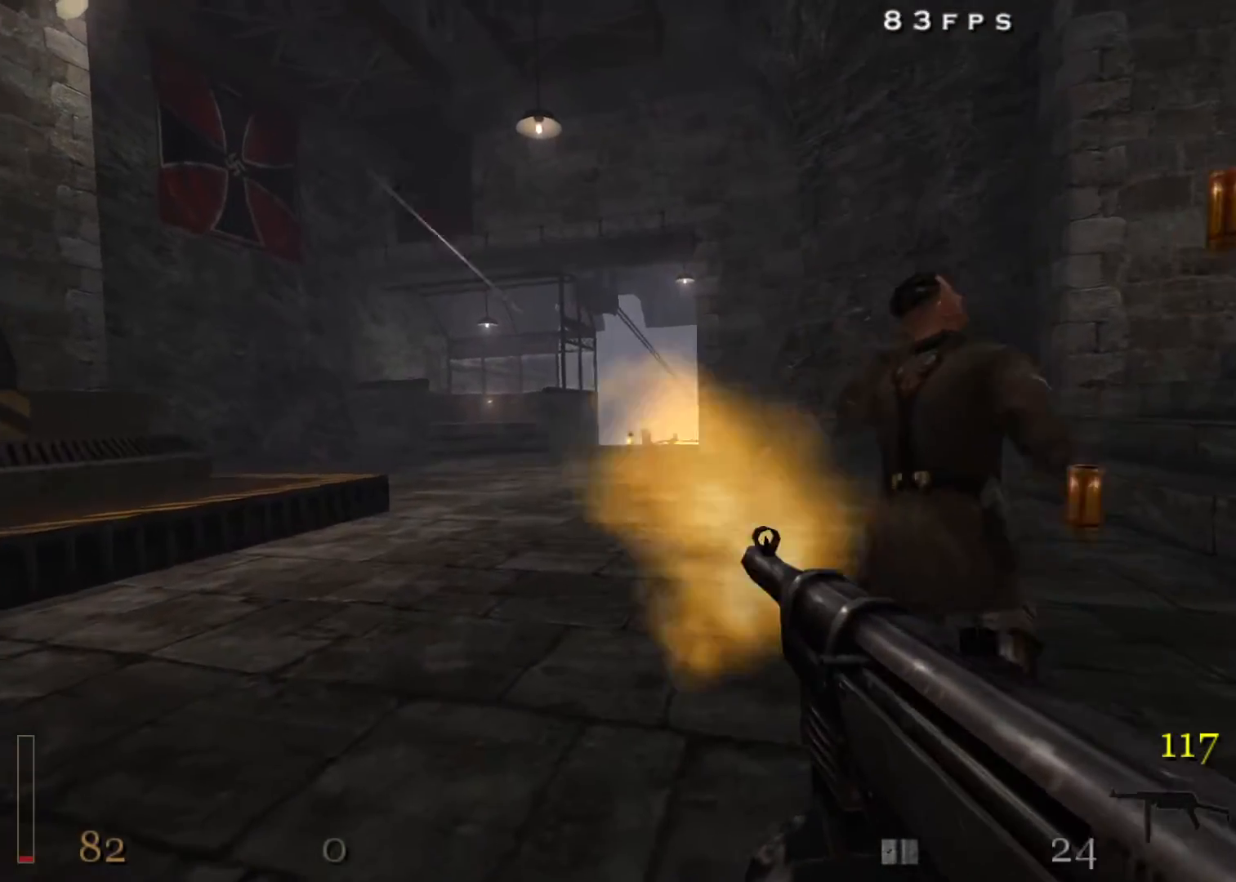
{"keys": ["s"], "mouse": ["left", "right"], "events": []}
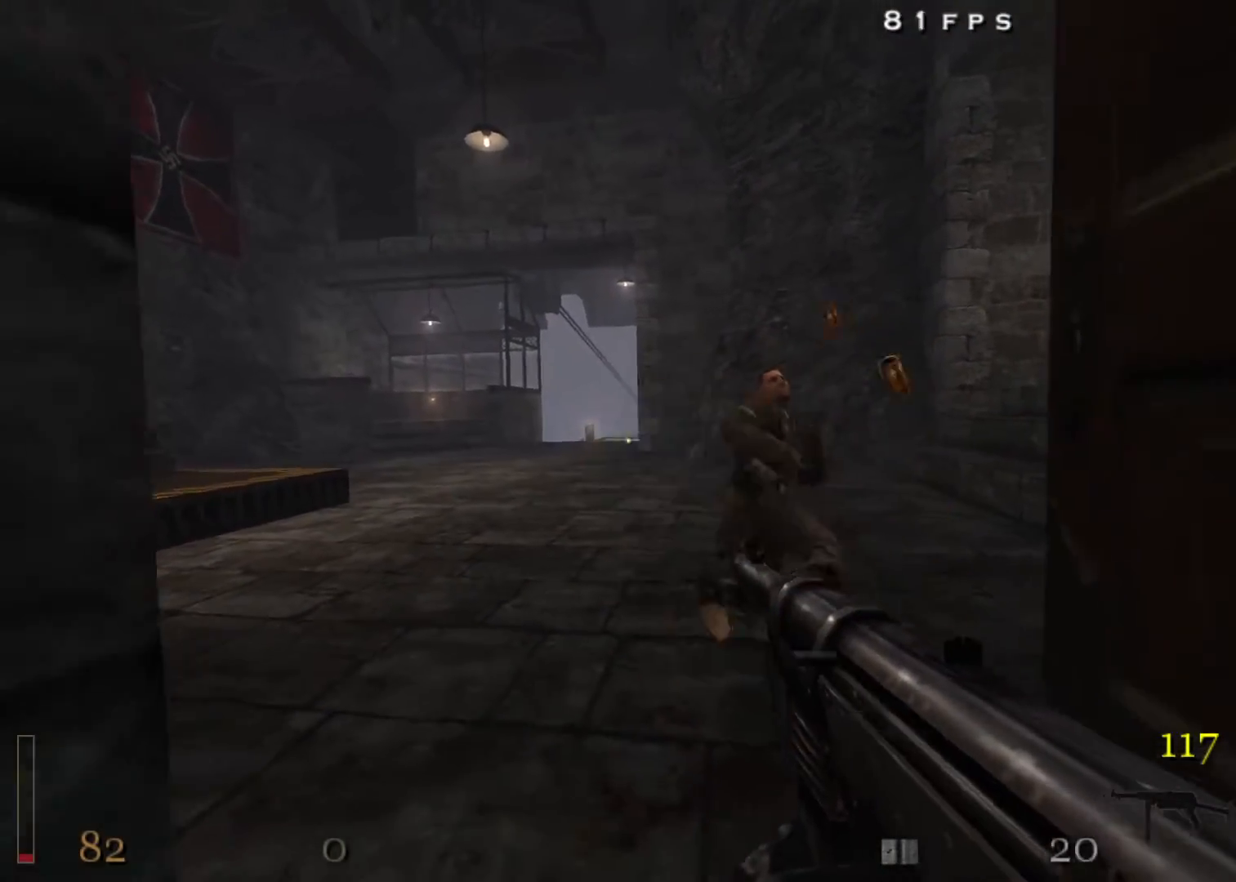
{"keys": ["a", "s"], "mouse": ["left", "right"], "events": [[500, "a", "down"]]}
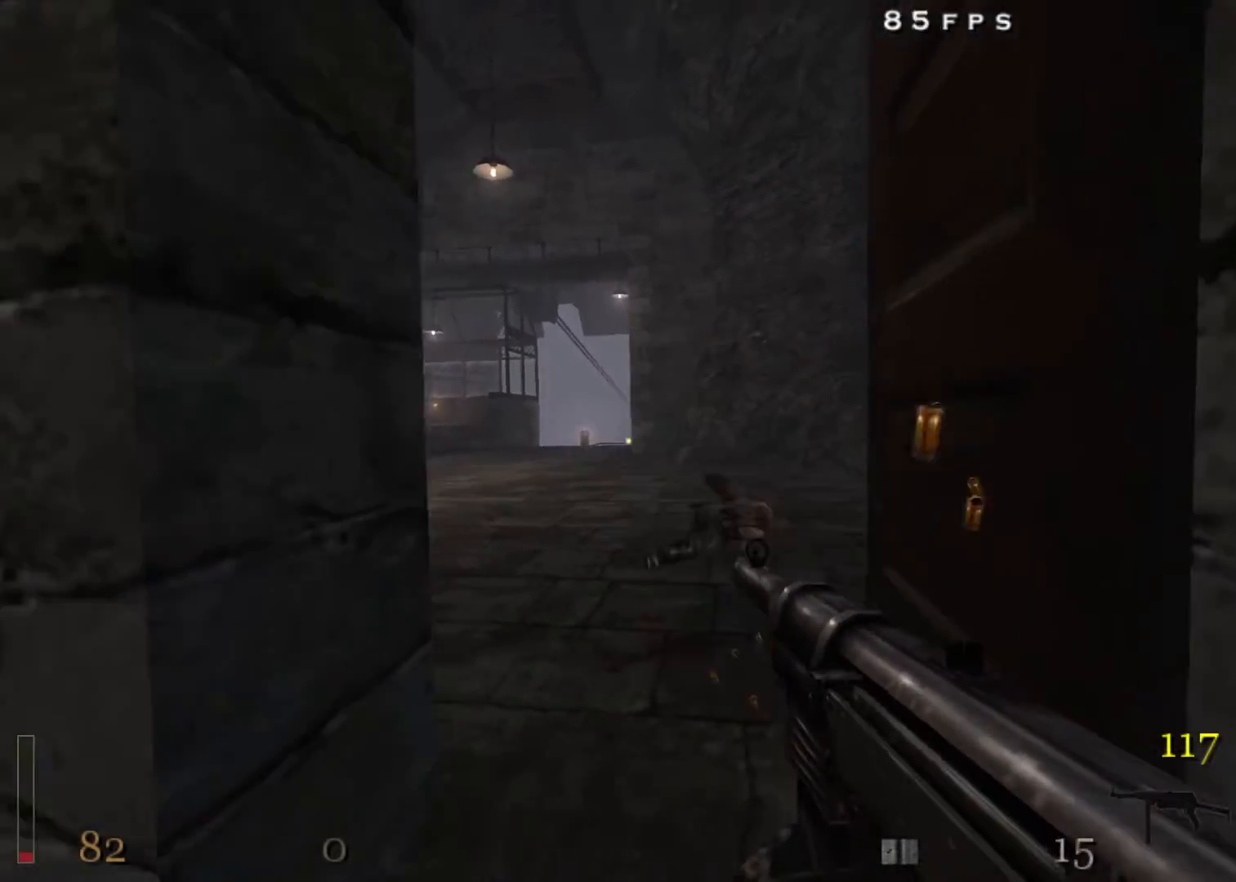
{"keys": ["shift", "w"], "mouse": [], "events": [[83, "mouse_left", "up"], [83, "mouse_right", "up"], [83, "s", "up"], [83, "shift", "down"], [183, "r", "down"], [183, "w", "down"], [233, "r", "up"], [417, "a", "up"]]}
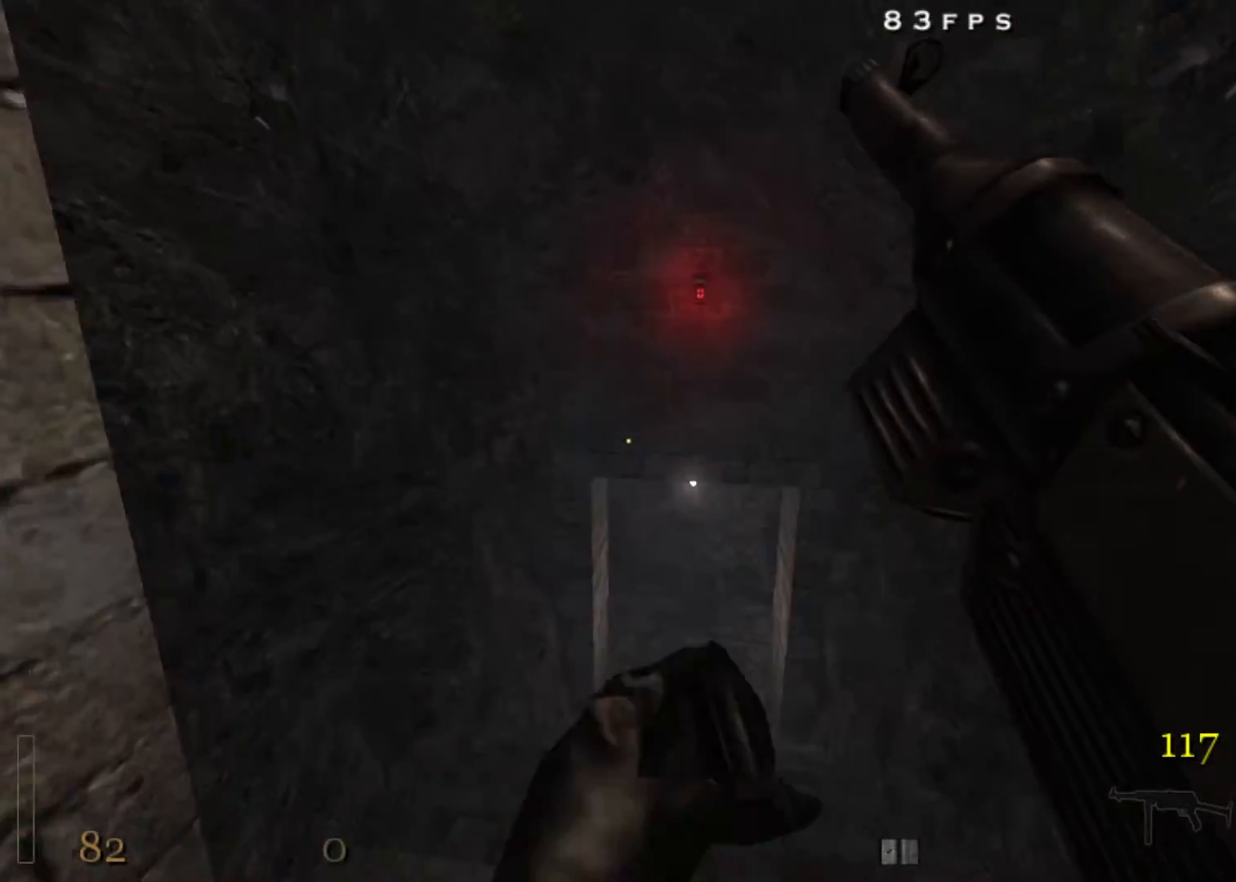
{"keys": ["d", "w"], "mouse": [], "events": [[17, "d", "down"], [200, "a", "down"], [200, "d", "up"], [250, "shift", "up"], [383, "d", "down"], [433, "a", "up"]]}
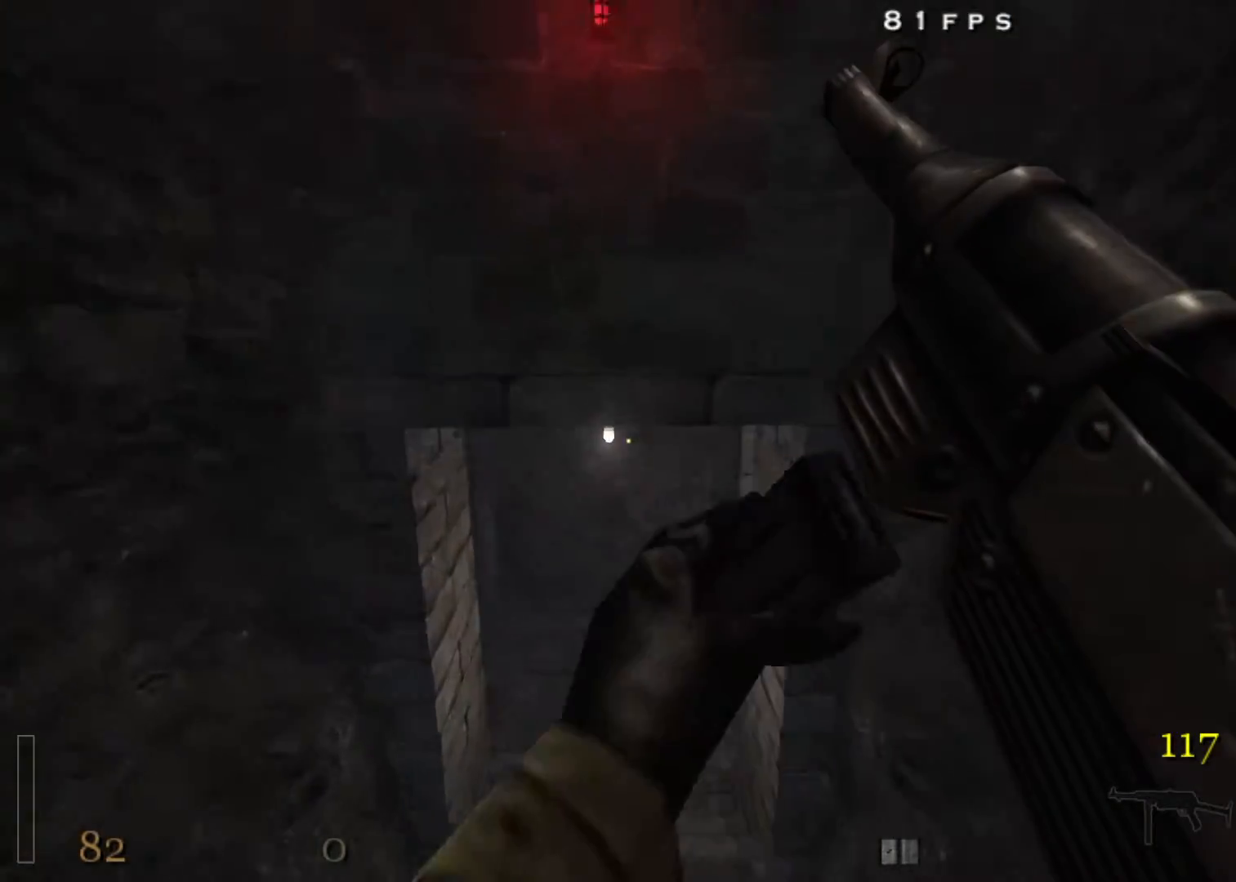
{"keys": ["d", "w"], "mouse": [], "events": [[17, "a", "down"], [17, "d", "up"], [217, "d", "down"], [250, "a", "up"]]}
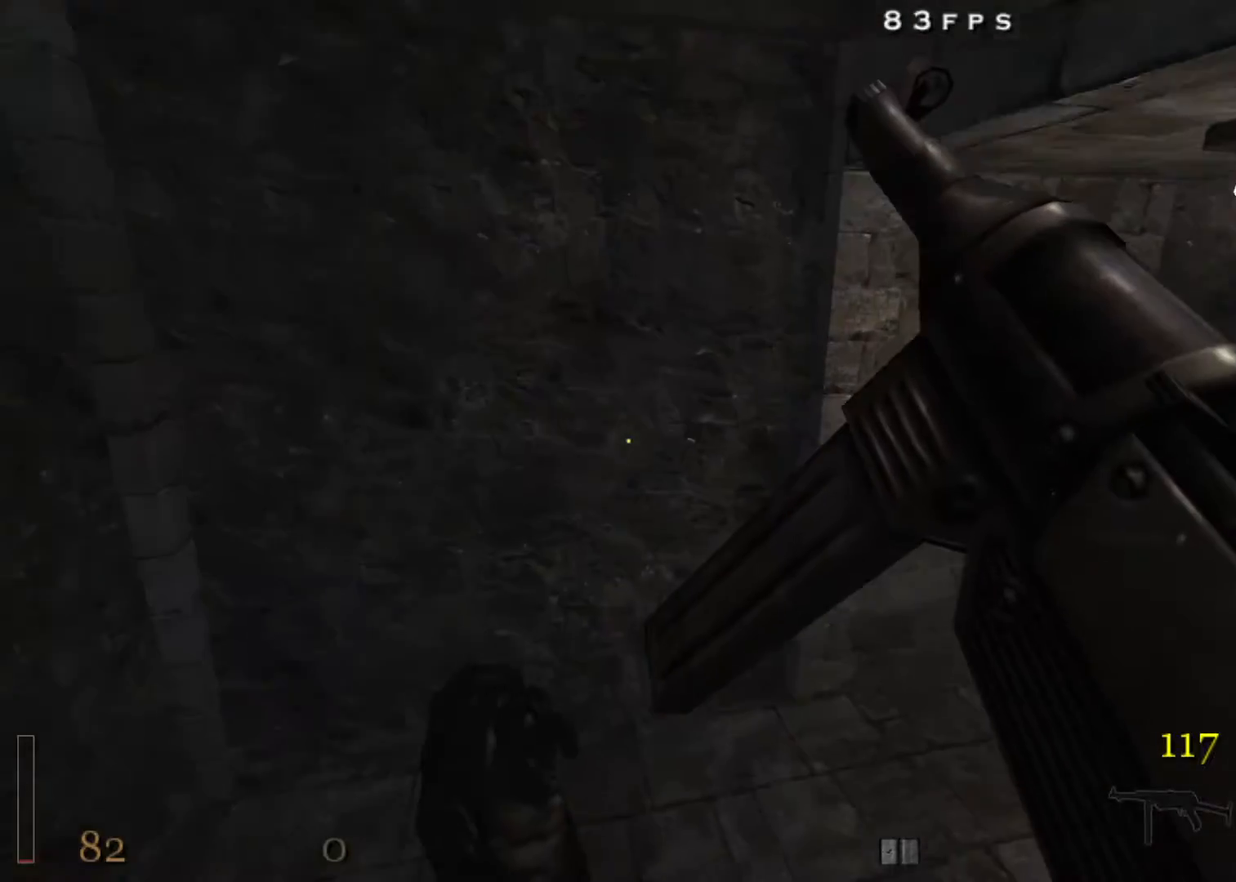
{"keys": ["w"], "mouse": [], "events": [[467, "d", "up"]]}
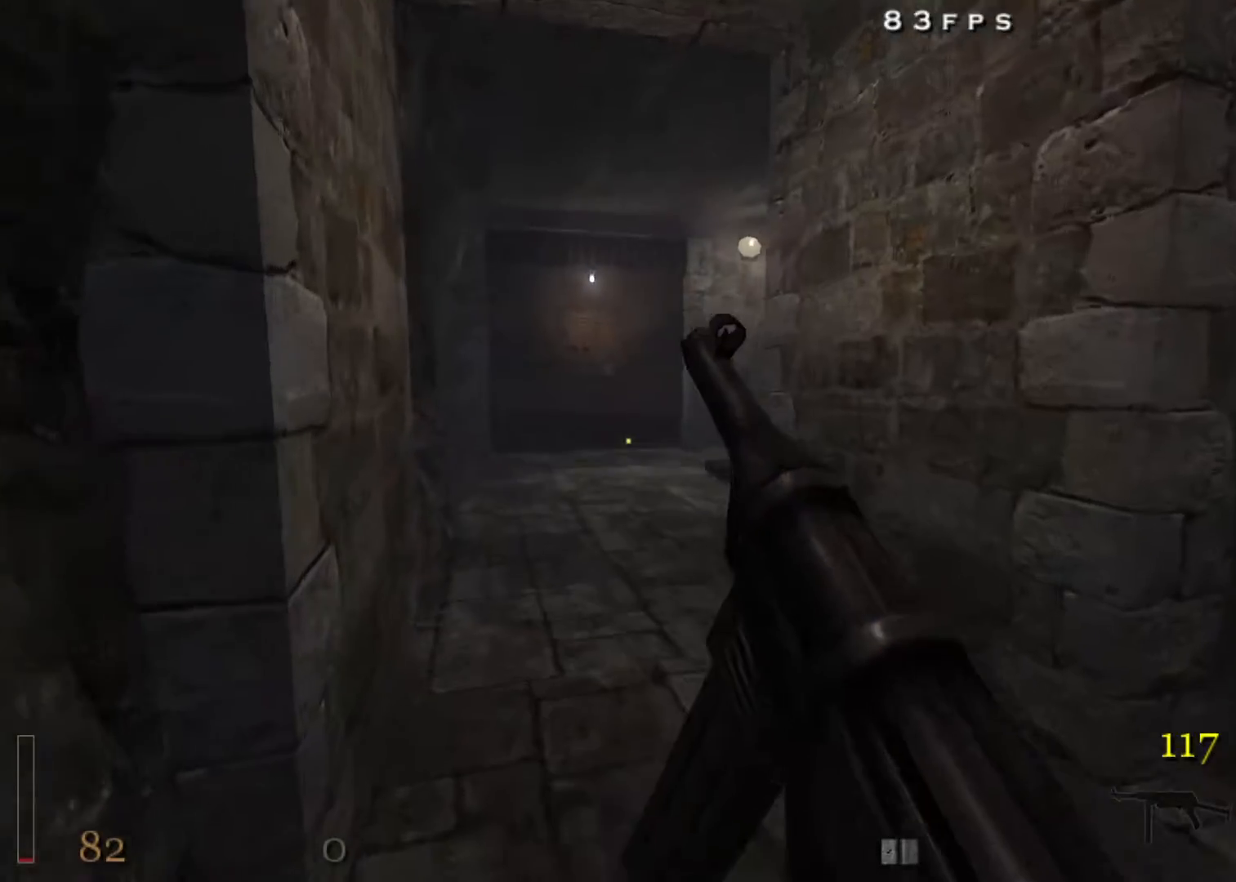
{"keys": ["a", "w"], "mouse": [], "events": [[233, "a", "down"]]}
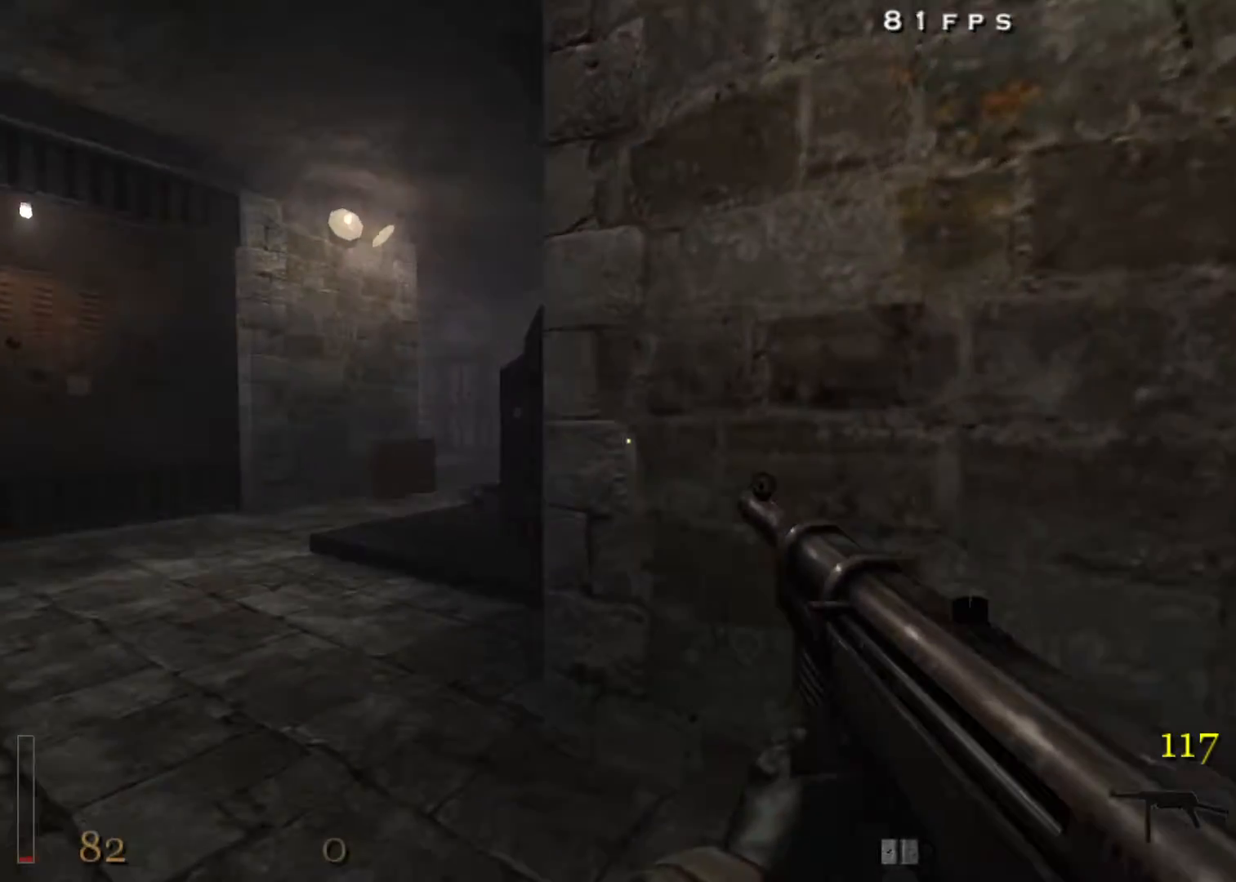
{"keys": ["a", "w"], "mouse": [], "events": []}
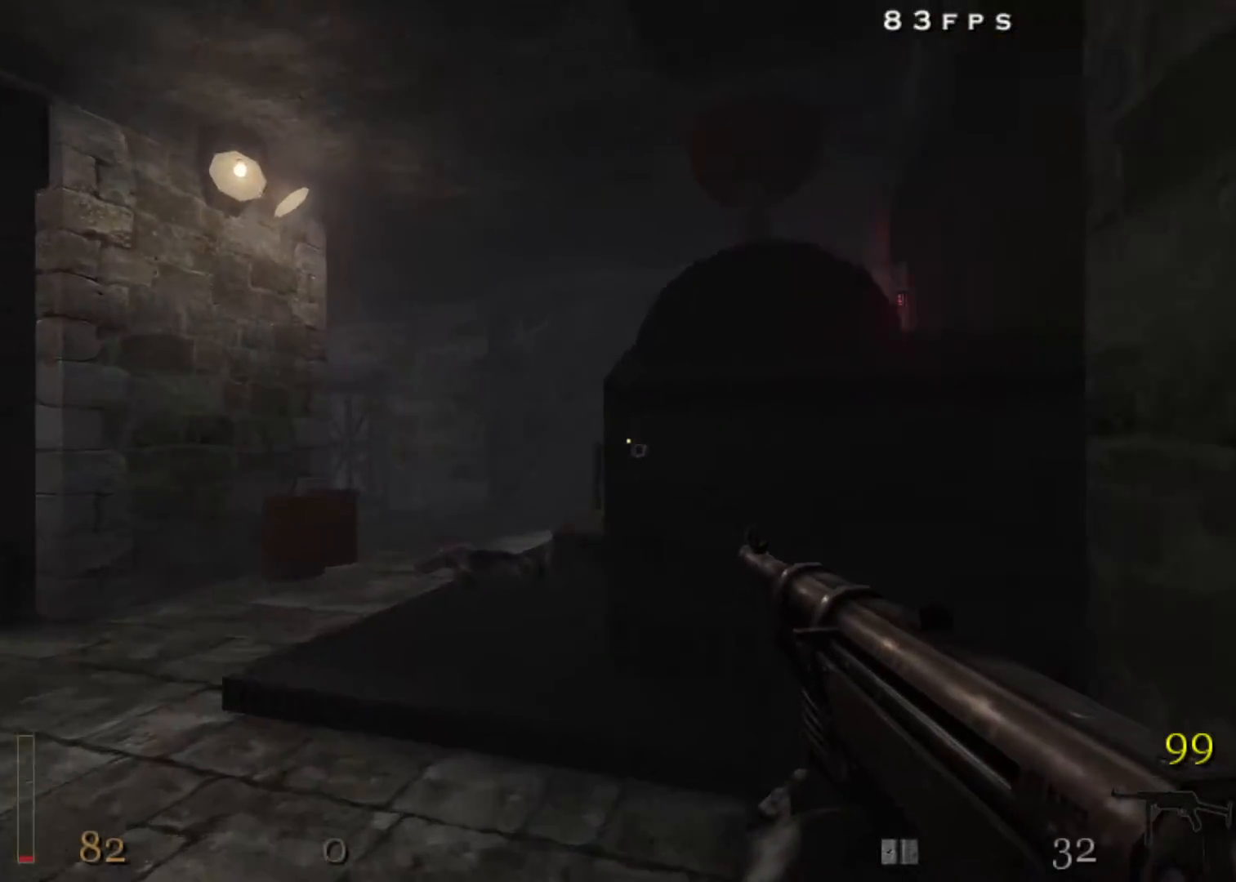
{"keys": ["a", "w"], "mouse": ["left", "right"], "events": [[367, "mouse_left", "down"], [417, "mouse_right", "down"]]}
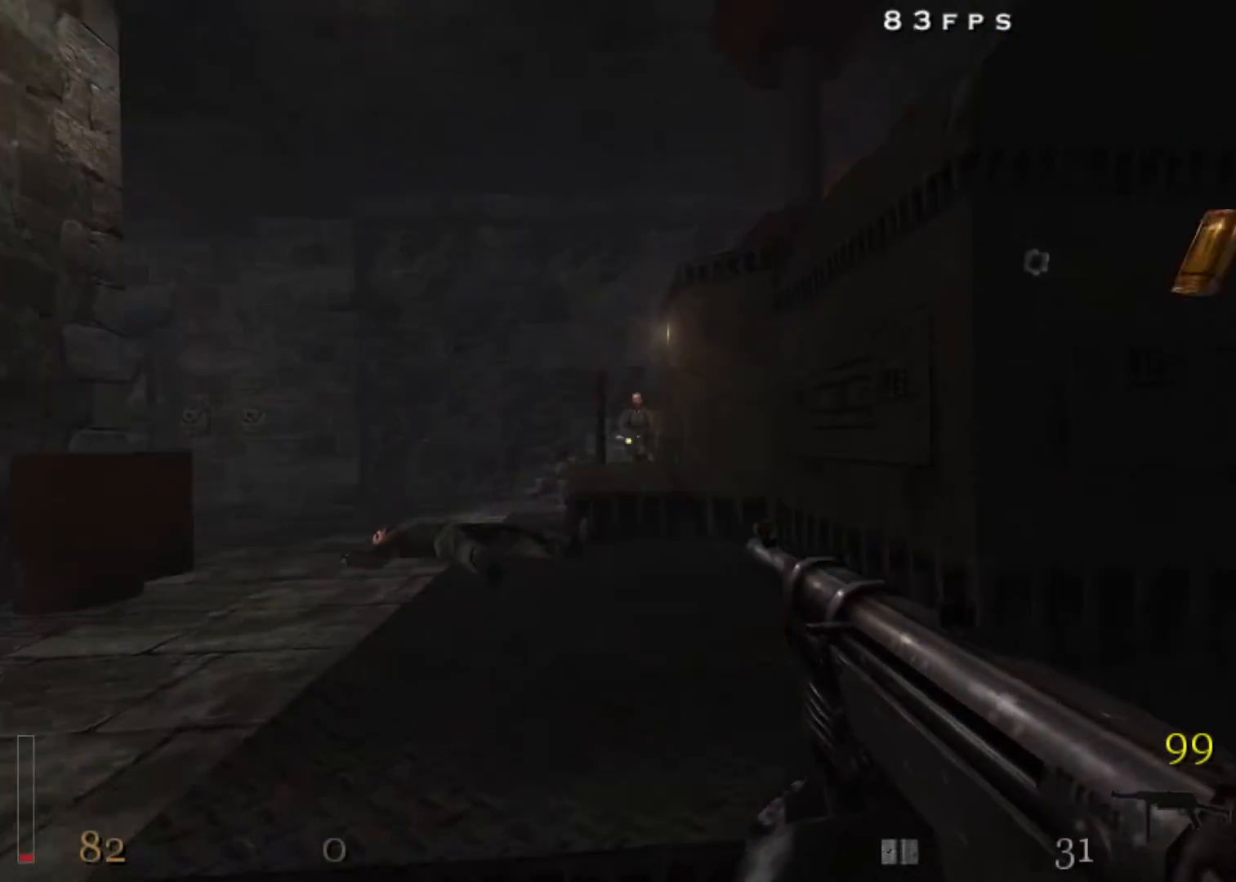
{"keys": ["w"], "mouse": ["left", "right"], "events": [[333, "a", "up"]]}
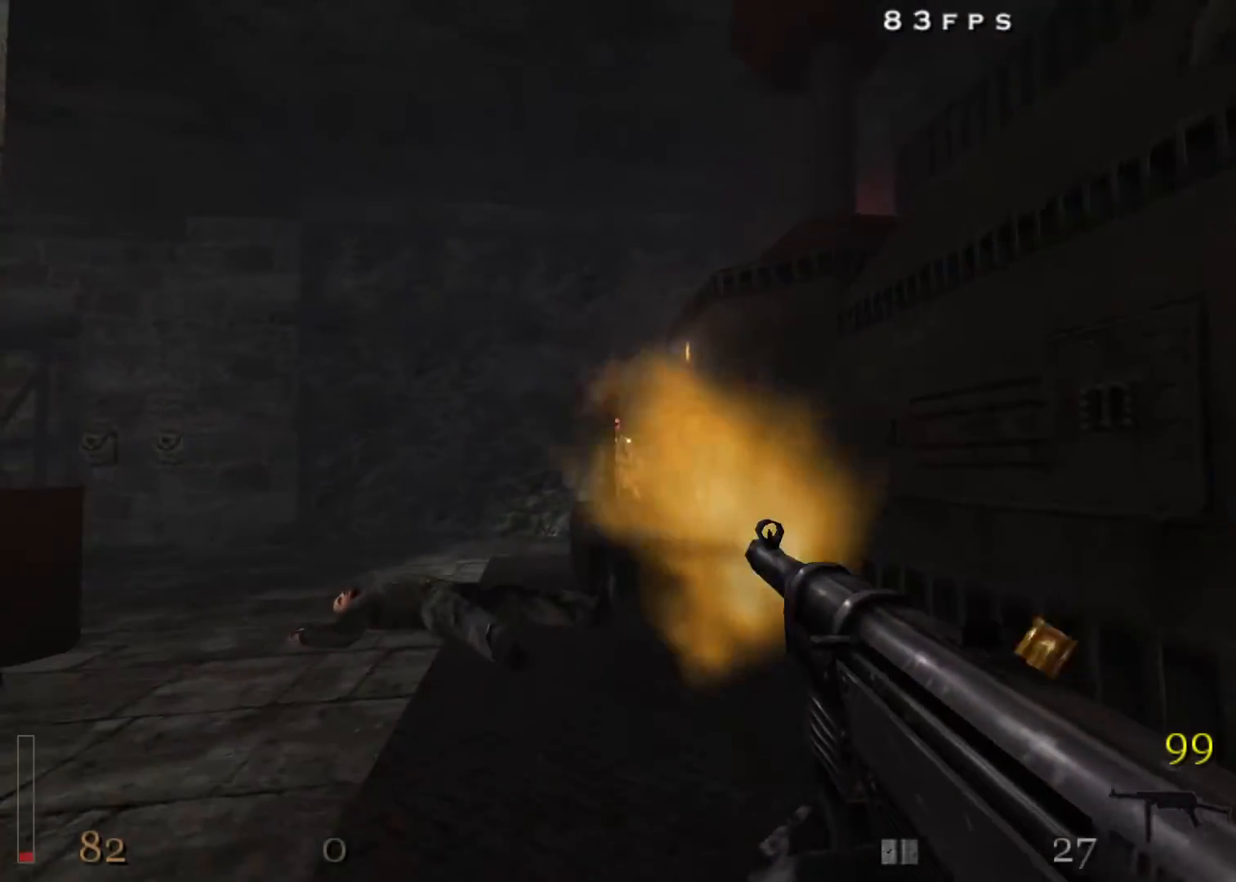
{"keys": ["a", "w"], "mouse": [], "events": [[300, "mouse_left", "up"], [300, "mouse_right", "up"], [400, "a", "down"]]}
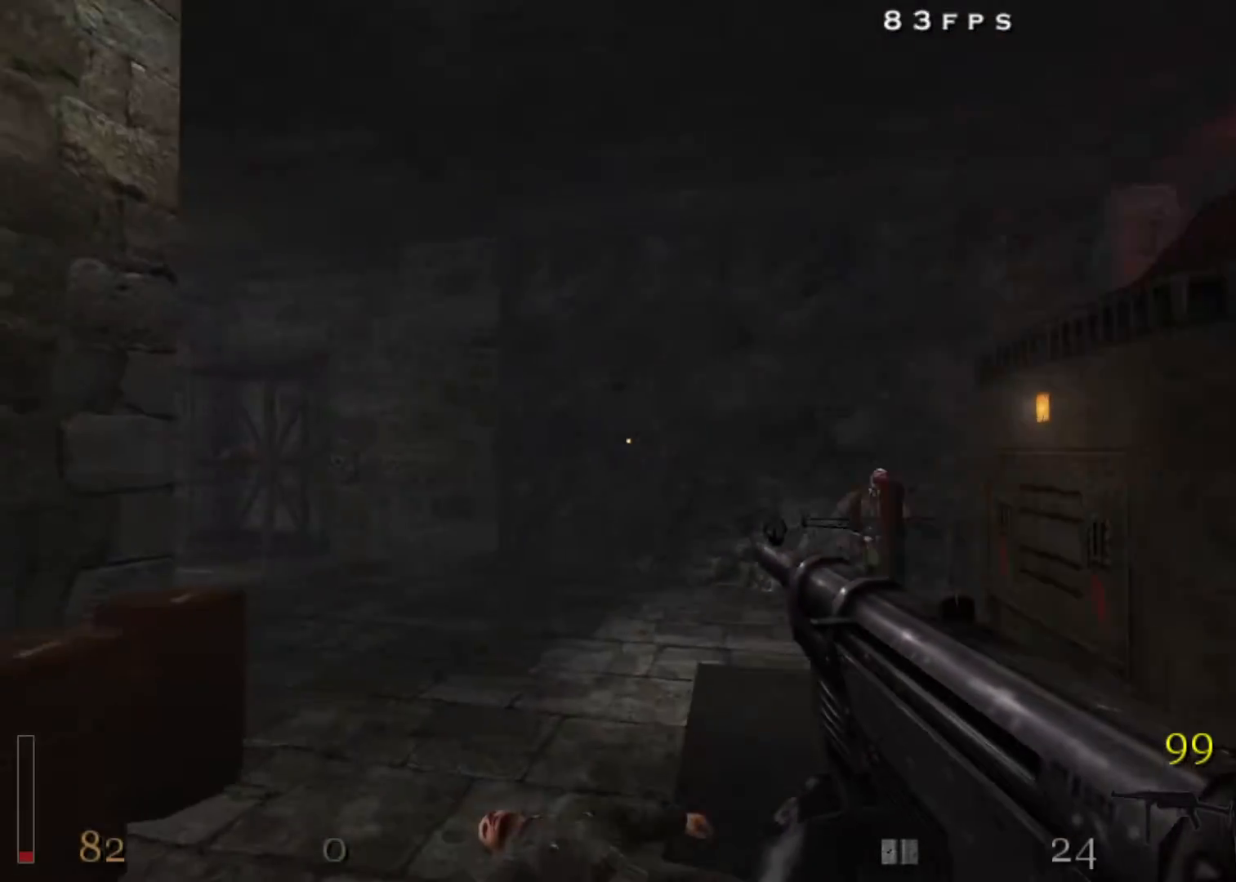
{"keys": ["d"], "mouse": ["left", "right"], "events": [[33, "a", "up"], [83, "d", "down"], [317, "mouse_left", "down"], [317, "mouse_right", "down"], [417, "w", "up"]]}
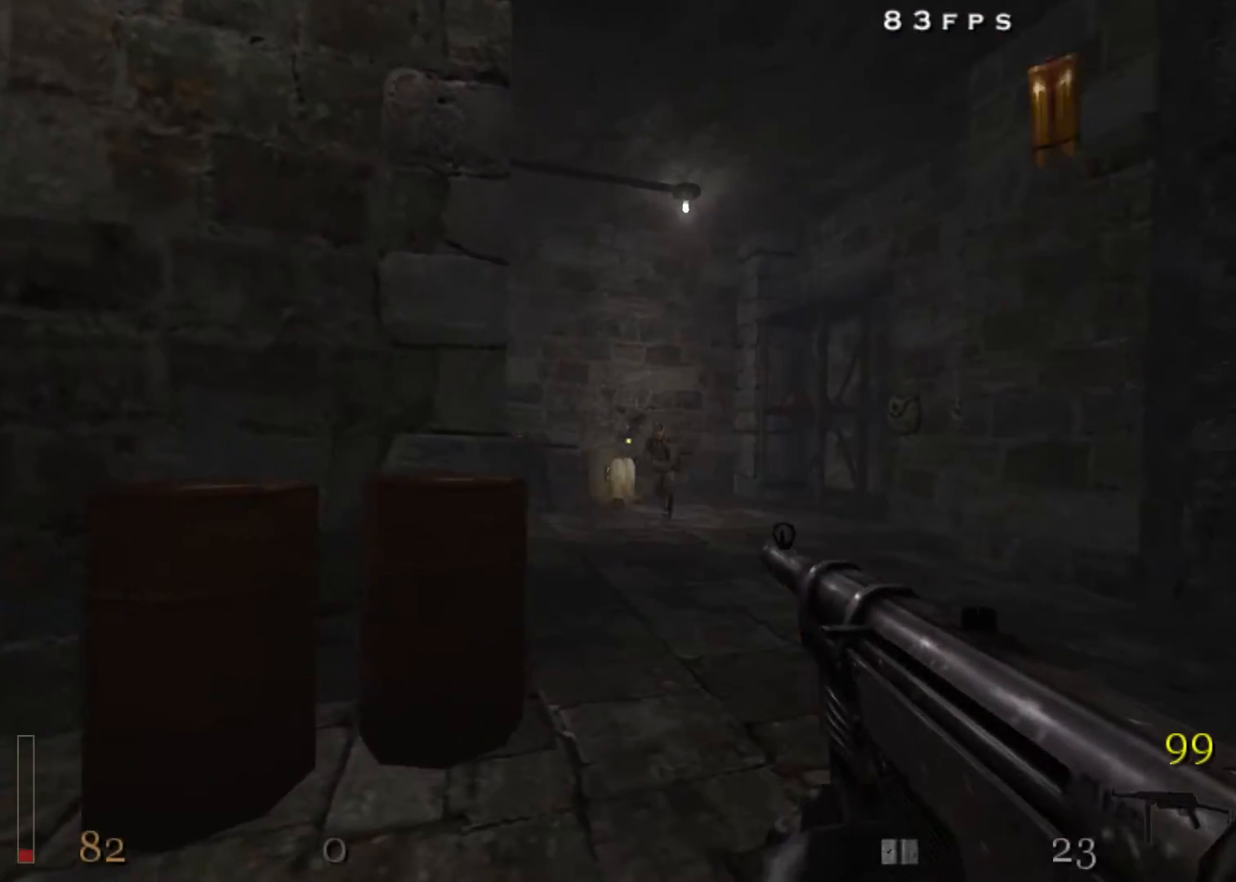
{"keys": ["d"], "mouse": ["left", "right"], "events": [[50, "s", "down"], [467, "s", "up"]]}
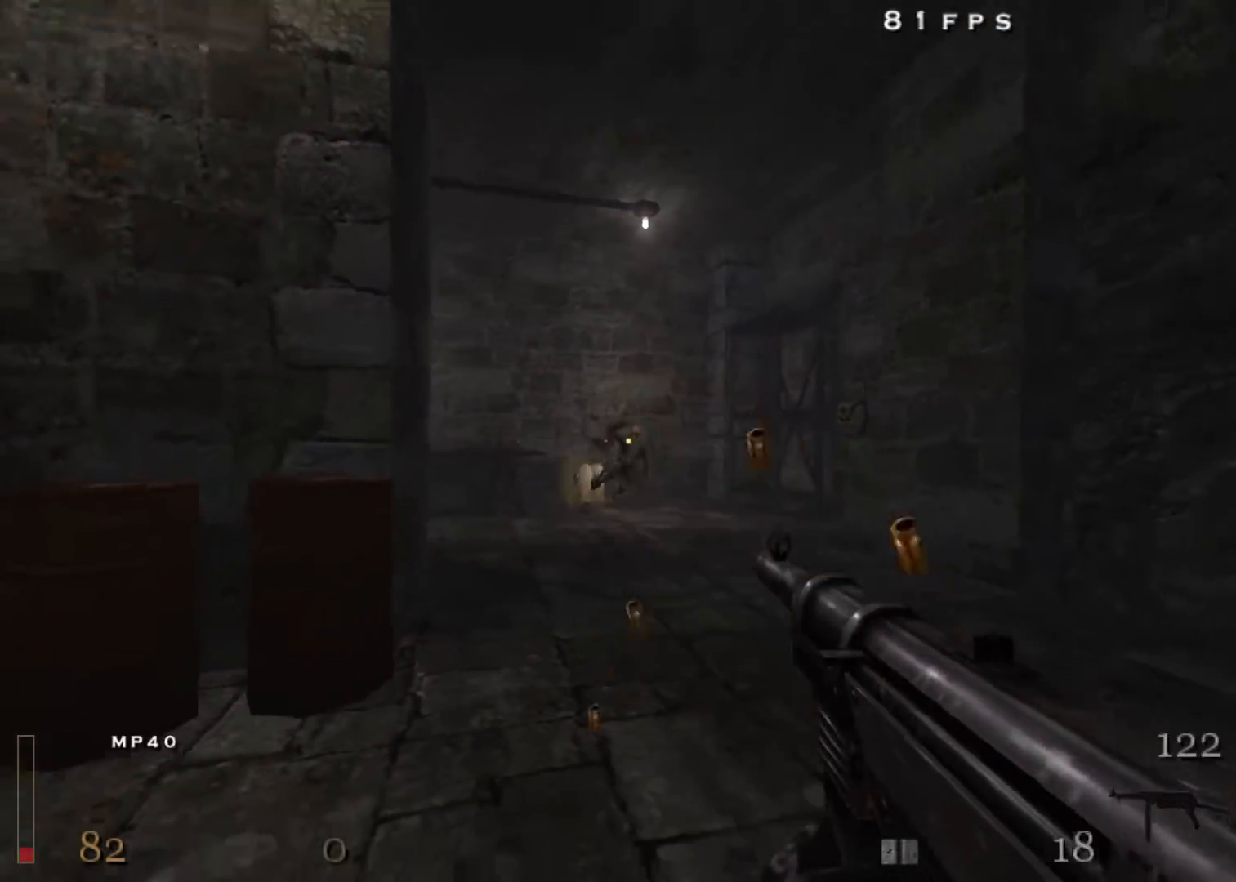
{"keys": ["d", "w"], "mouse": [], "events": [[17, "mouse_left", "up"], [17, "mouse_right", "up"], [67, "w", "down"], [117, "d", "up"], [200, "r", "down"], [250, "r", "up"], [483, "d", "down"]]}
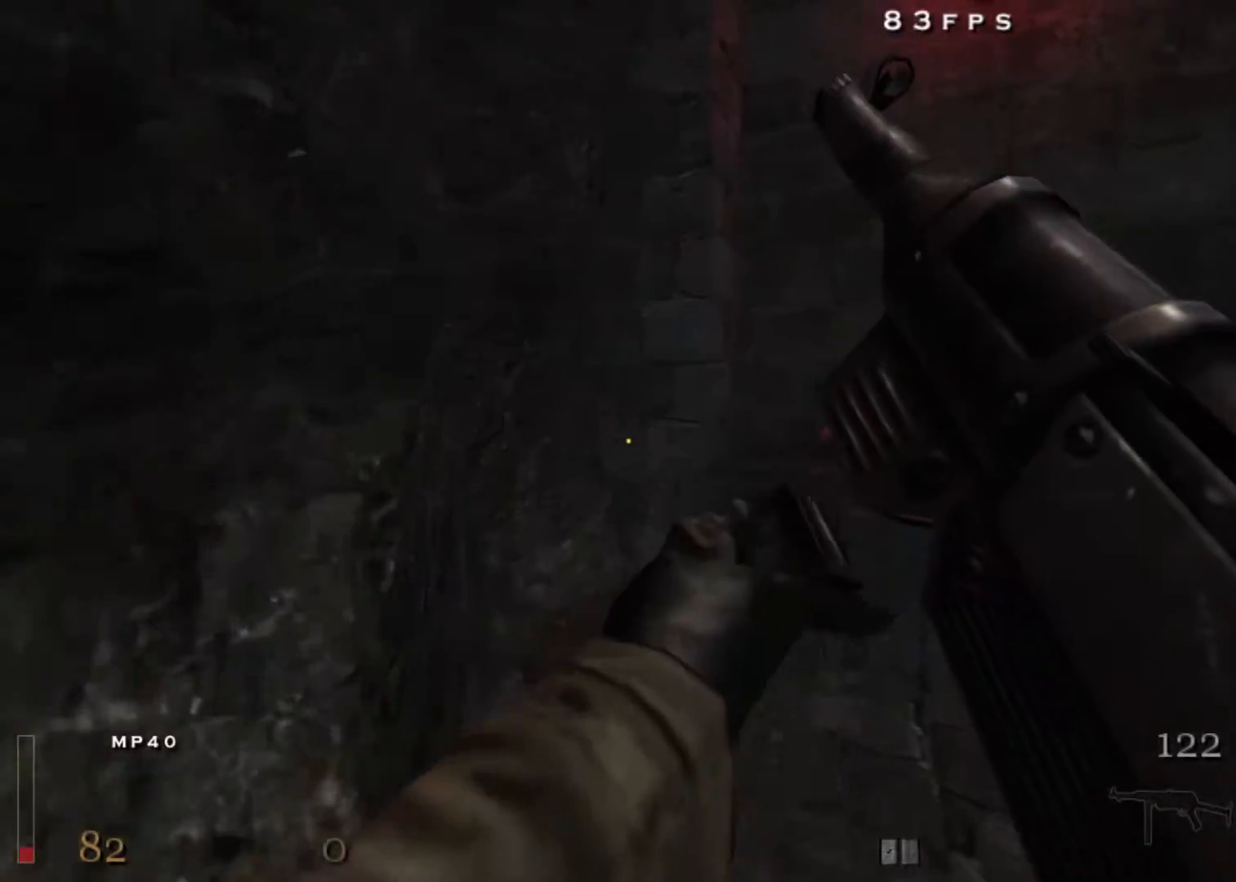
{"keys": ["a", "w"], "mouse": [], "events": [[217, "d", "up"], [400, "a", "down"]]}
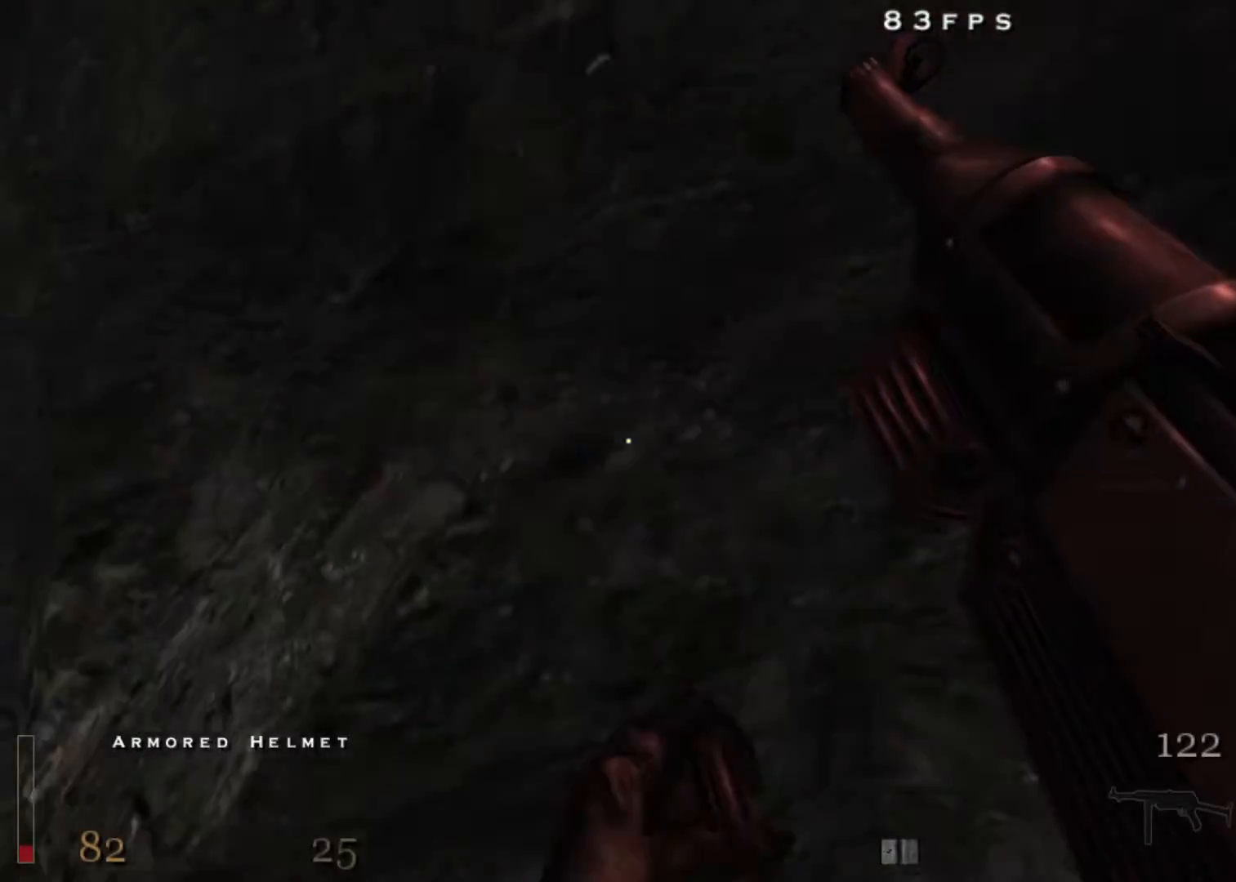
{"keys": ["a", "w"], "mouse": [], "events": []}